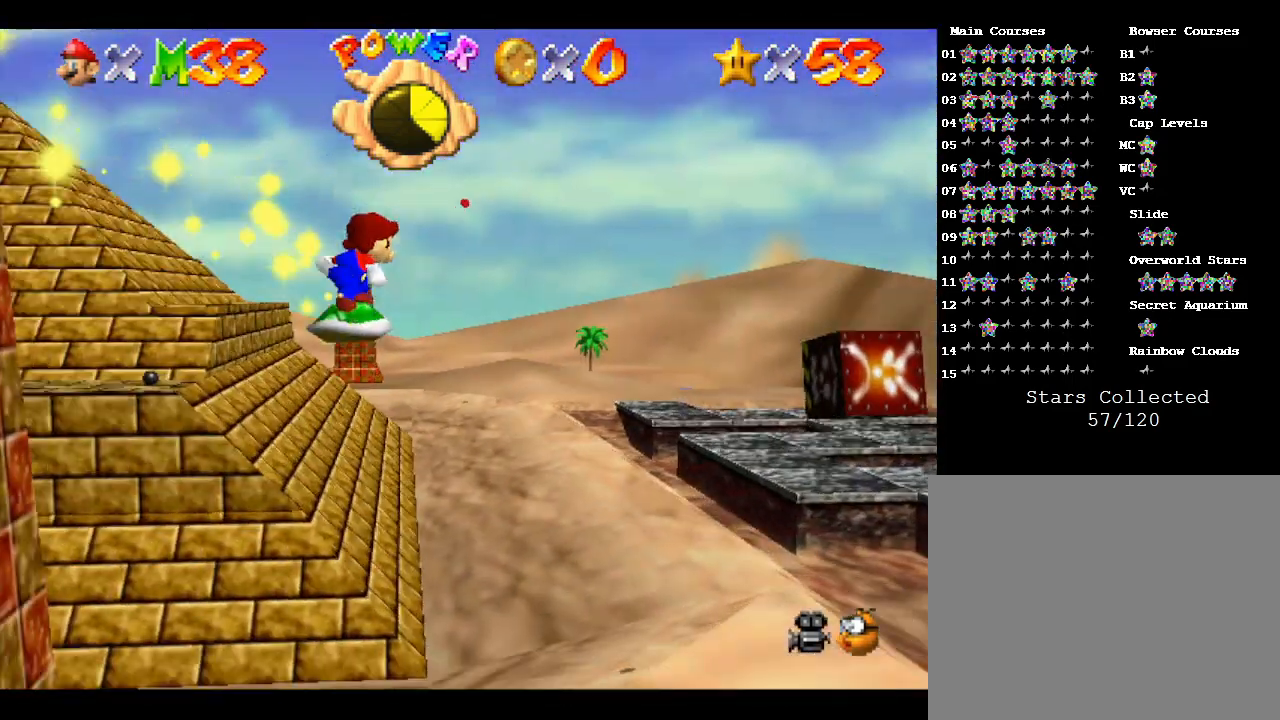
Gameplay with a controller (Nintendo layout); each line is a JSON object with the inputs held at the frame after it. "events" lists button and stick changes between this image and that frame as [ms after this image, input, new state], when the widget could be followed in between. Not read: L3 R3.
{"buttons": [], "left_stick": "up", "events": [[17, "left_stick", "up"]]}
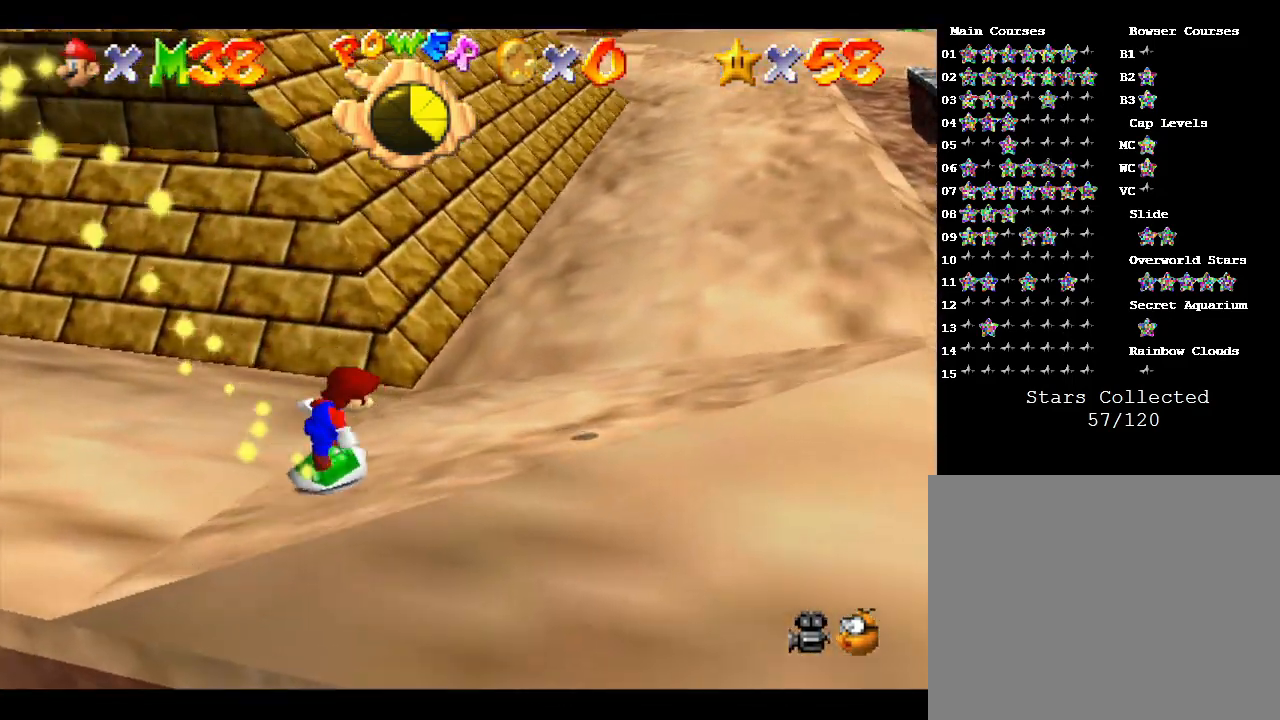
{"buttons": [], "left_stick": "up", "events": [[83, "left_stick", "up-right"], [500, "left_stick", "up"]]}
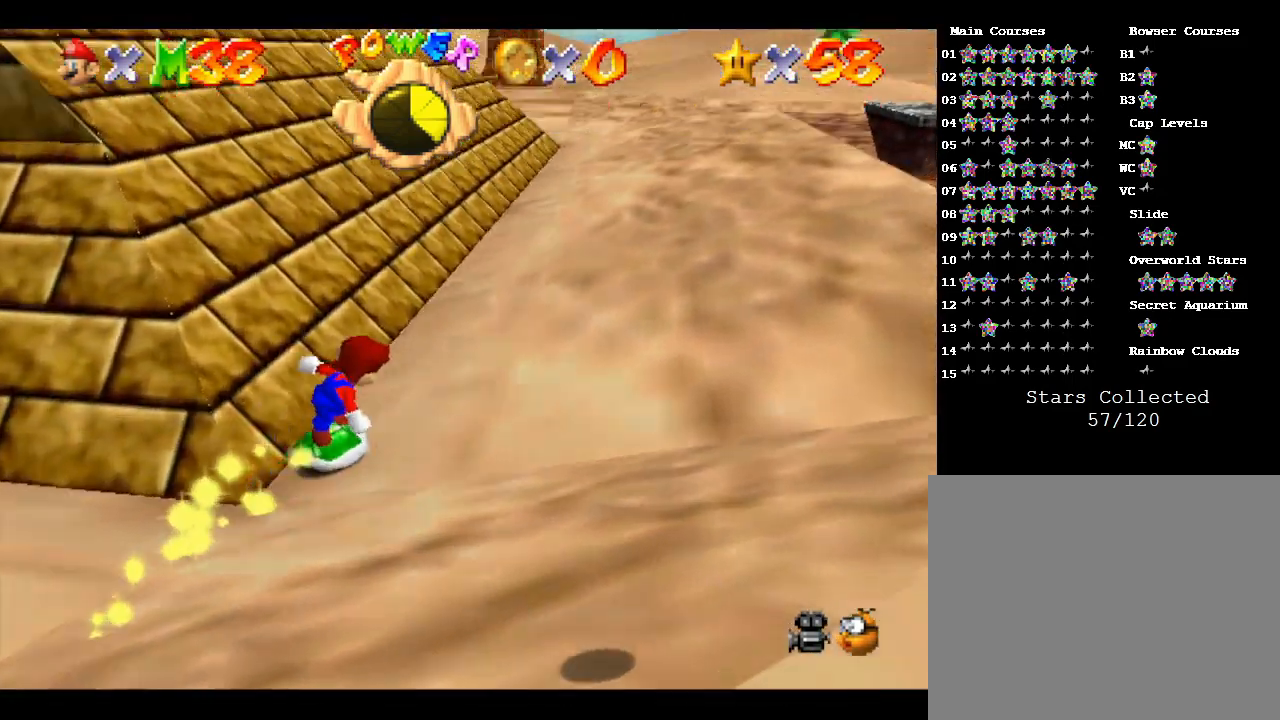
{"buttons": ["A"], "left_stick": "up-right", "events": [[317, "left_stick", "up-right"], [450, "A", "down"]]}
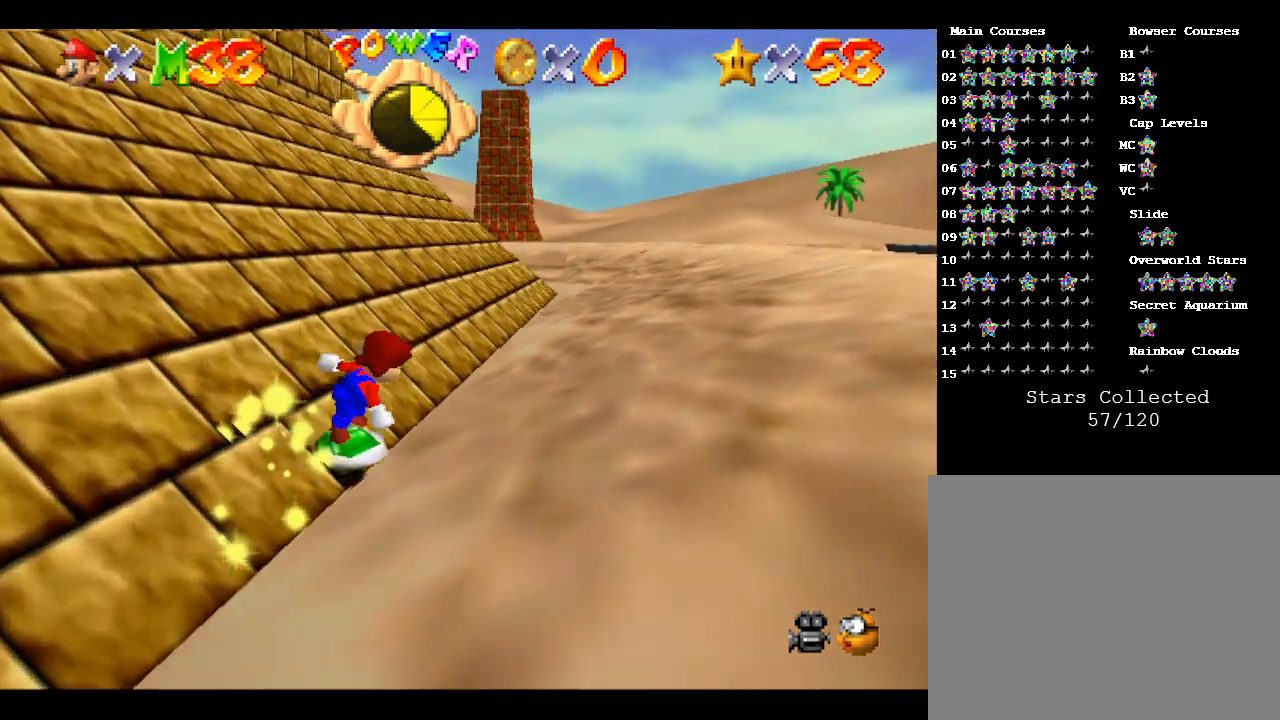
{"buttons": [], "left_stick": "up-right", "events": [[250, "A", "up"]]}
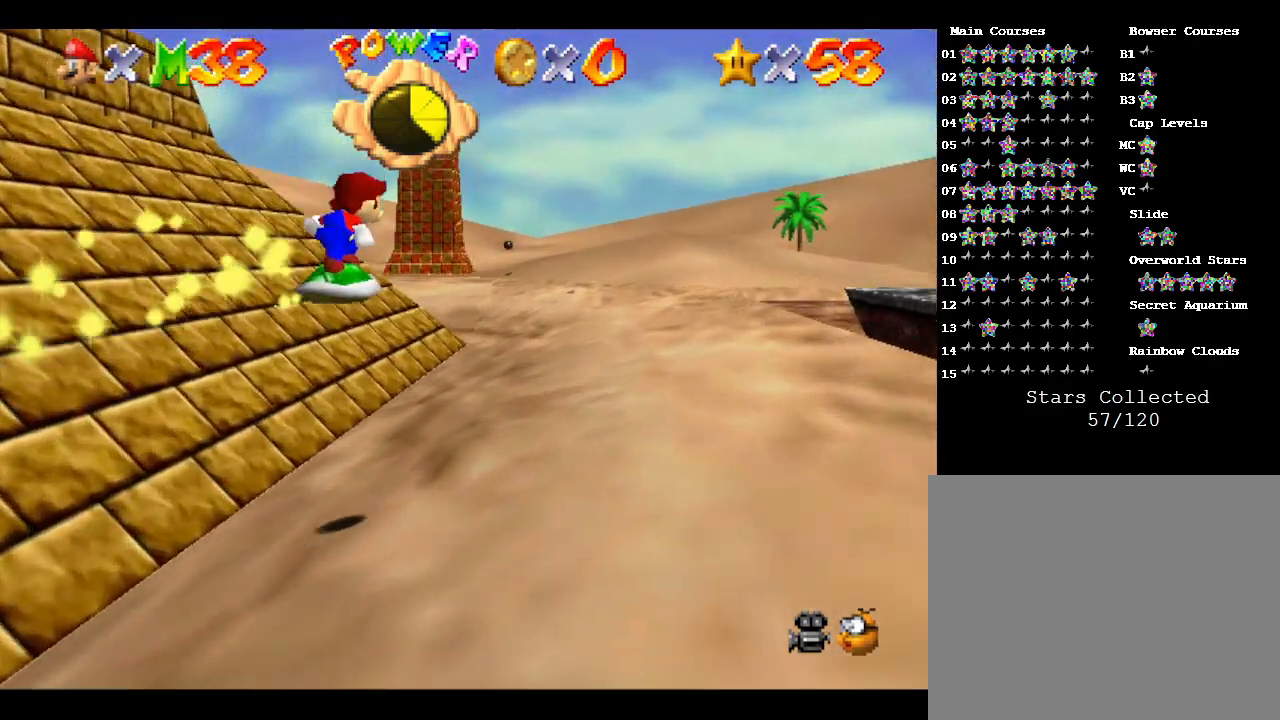
{"buttons": ["A"], "left_stick": "up-right", "events": [[400, "A", "down"]]}
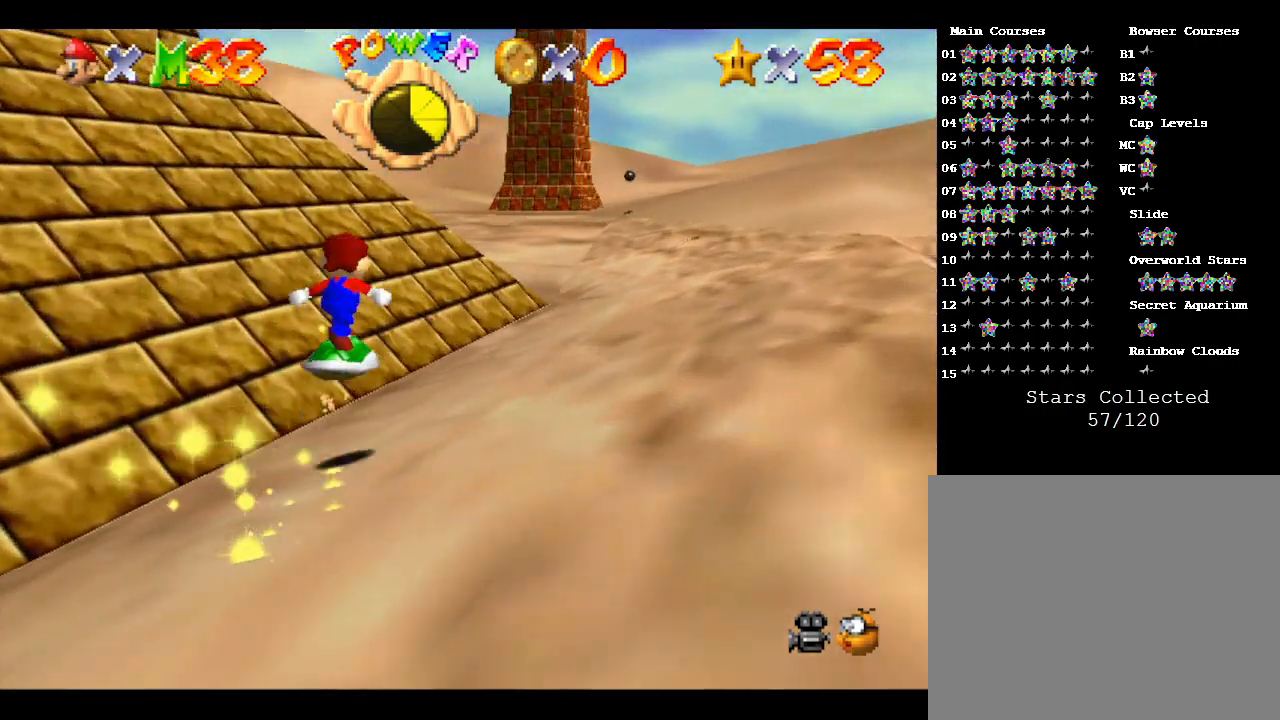
{"buttons": [], "left_stick": "up-right", "events": [[83, "A", "up"]]}
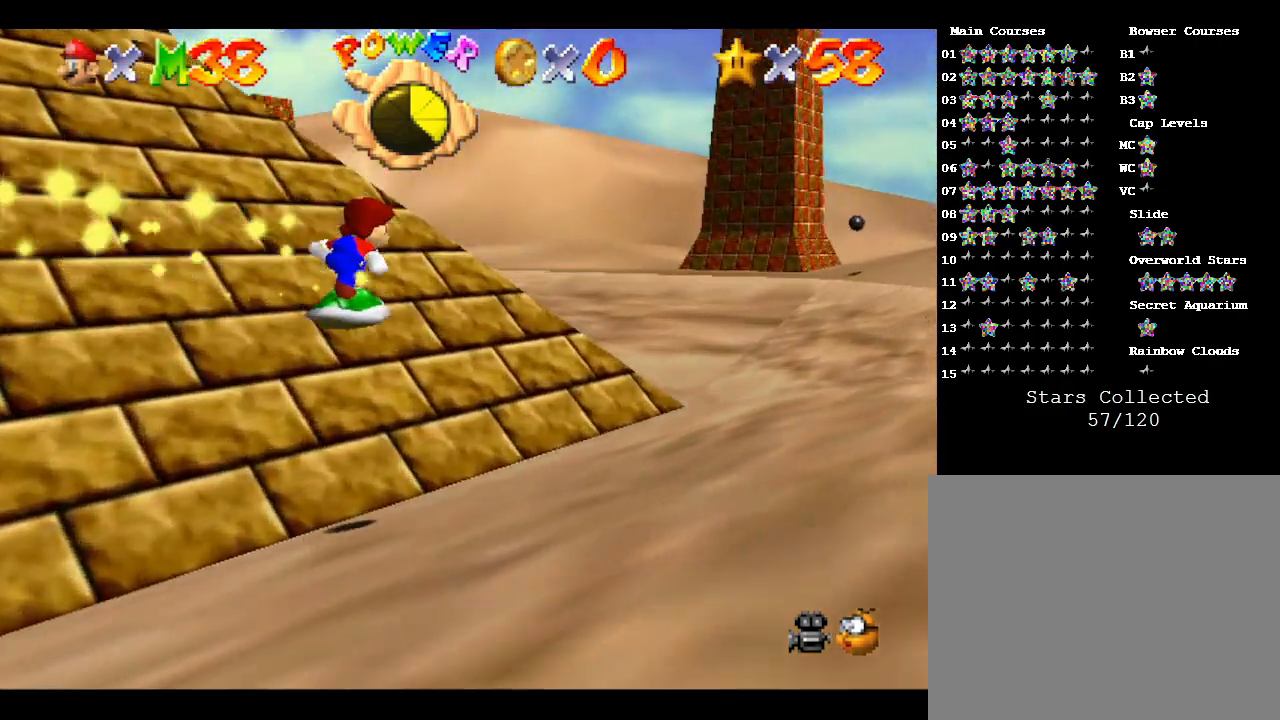
{"buttons": ["A"], "left_stick": "up-right", "events": [[233, "A", "down"]]}
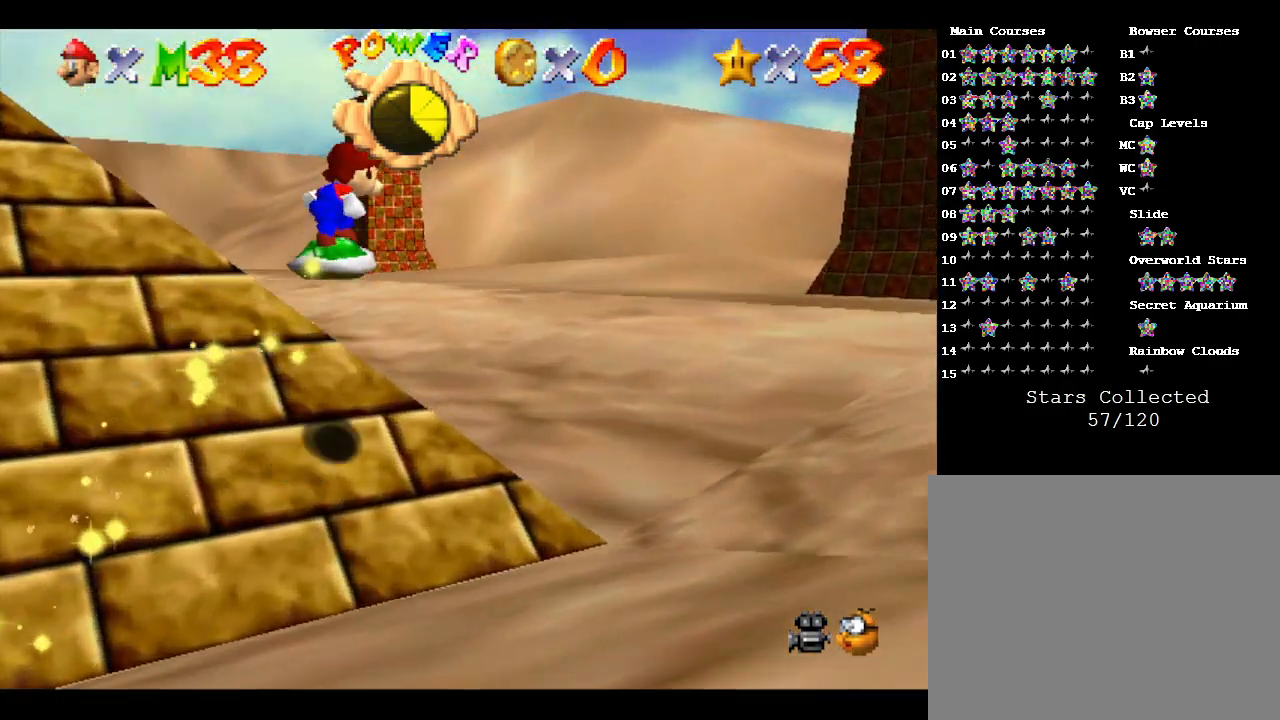
{"buttons": [], "left_stick": "right", "events": [[50, "A", "up"], [67, "left_stick", "right"]]}
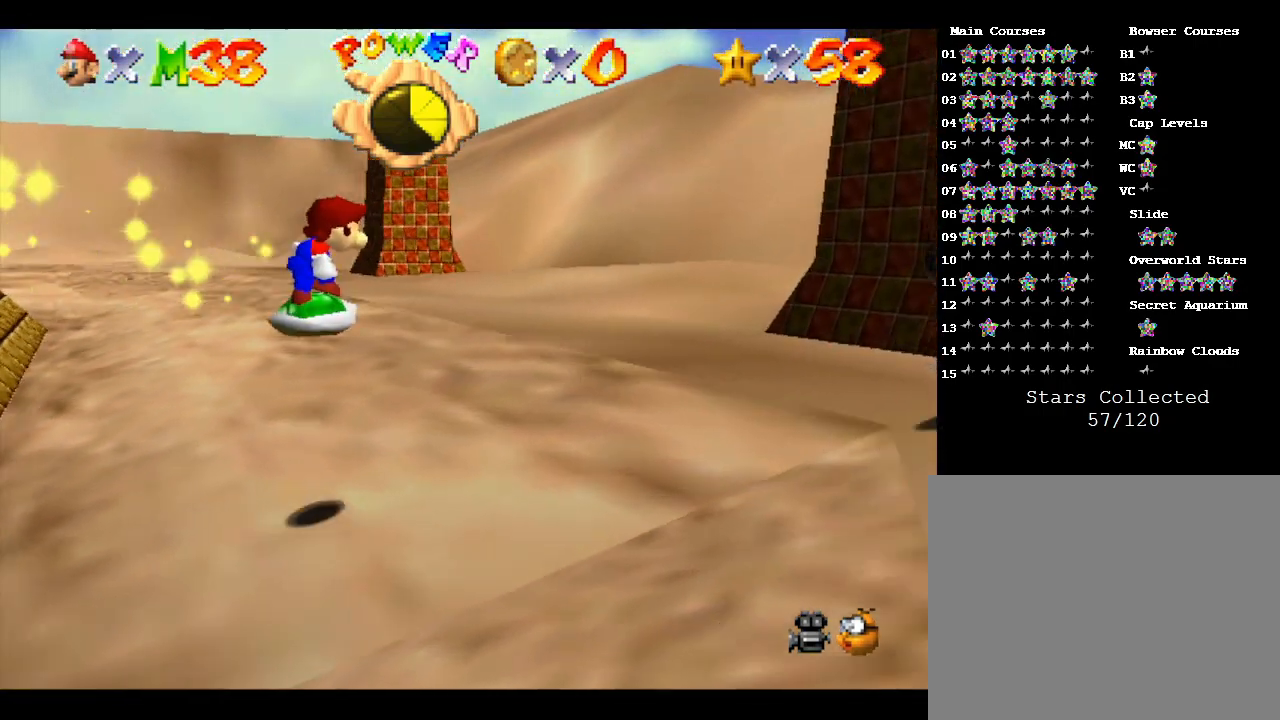
{"buttons": [], "left_stick": "right", "events": []}
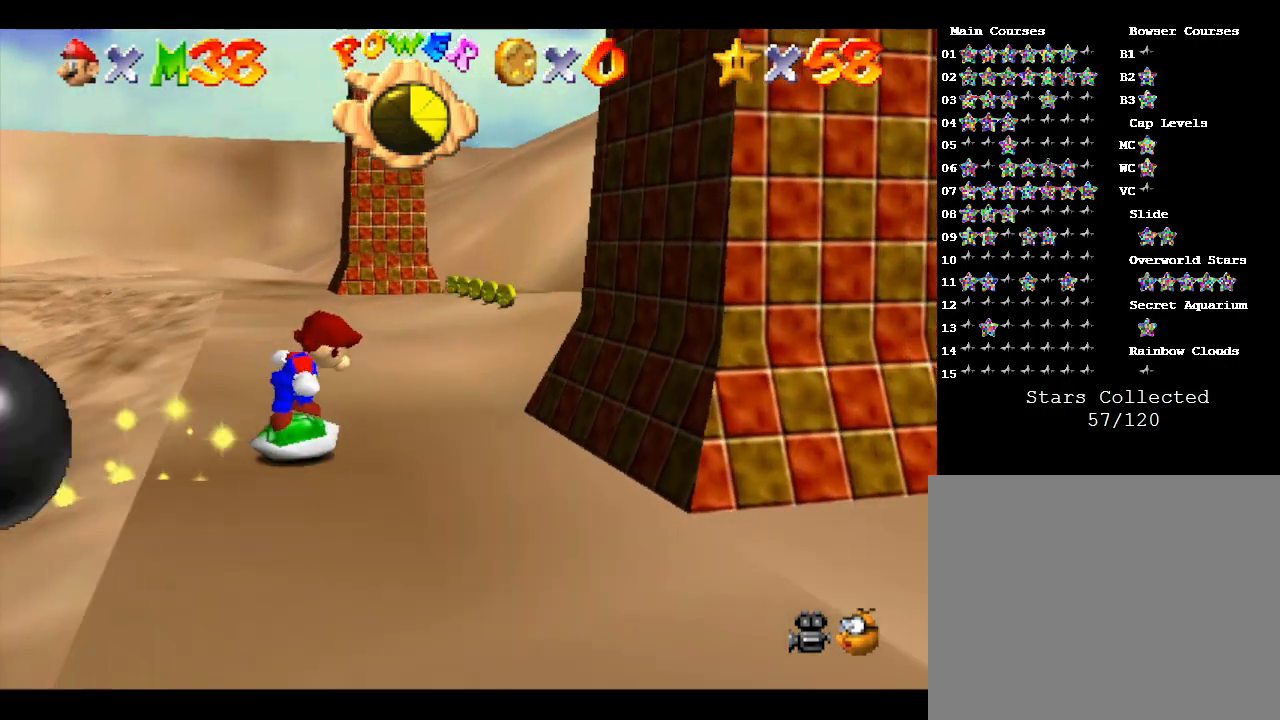
{"buttons": [], "left_stick": "right", "events": [[83, "left_stick", "down-right"], [317, "left_stick", "right"]]}
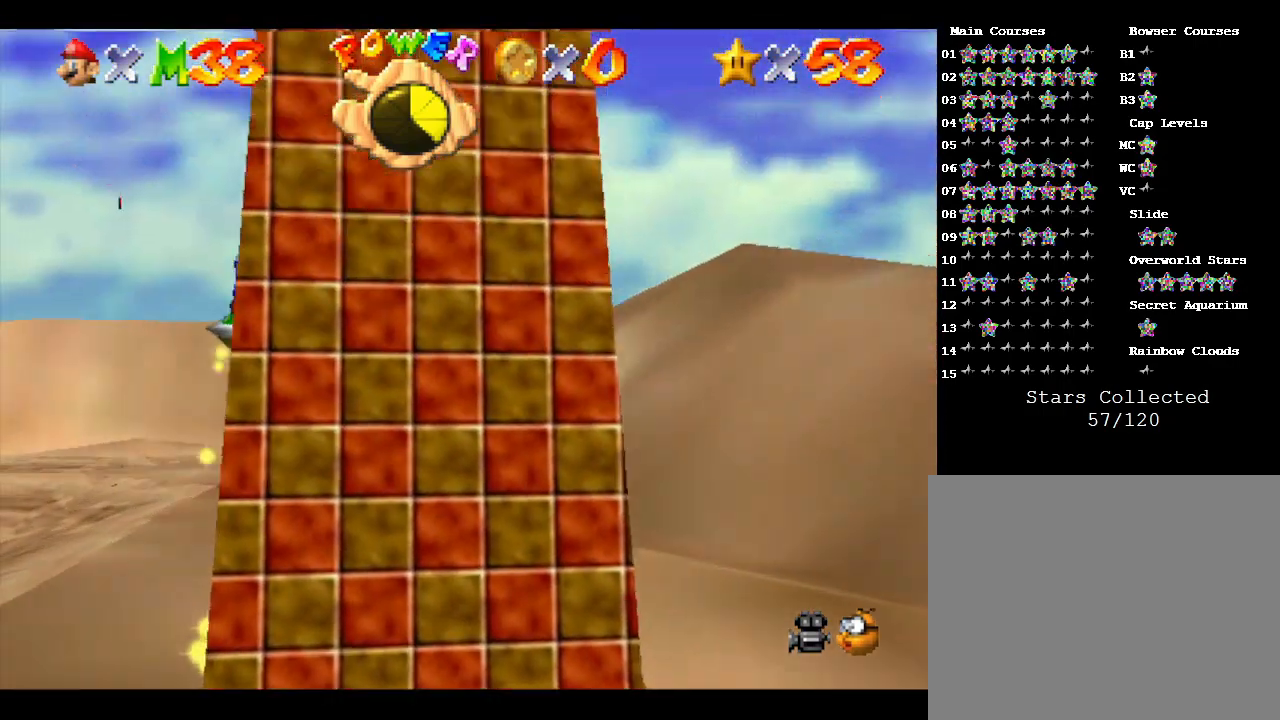
{"buttons": [], "left_stick": "right", "events": []}
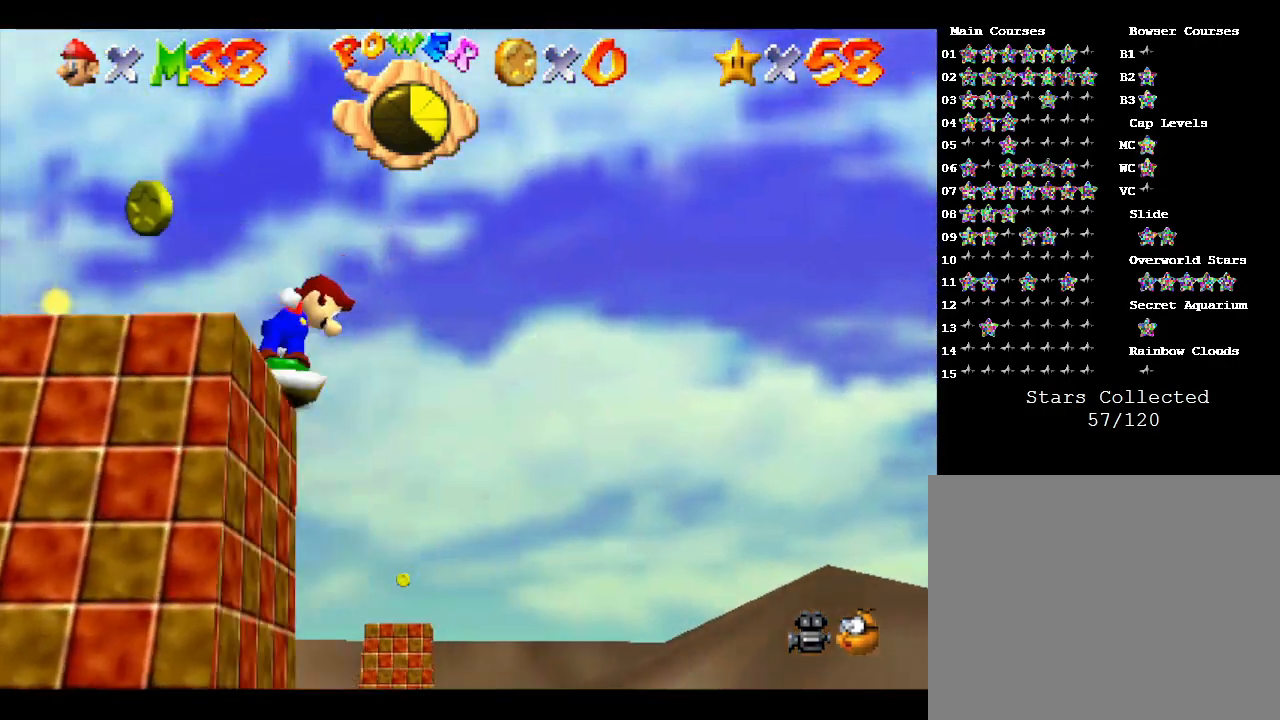
{"buttons": [], "left_stick": "up", "events": [[50, "left_stick", "up-right"], [167, "left_stick", "up"], [333, "left_stick", "up-right"], [433, "left_stick", "up"]]}
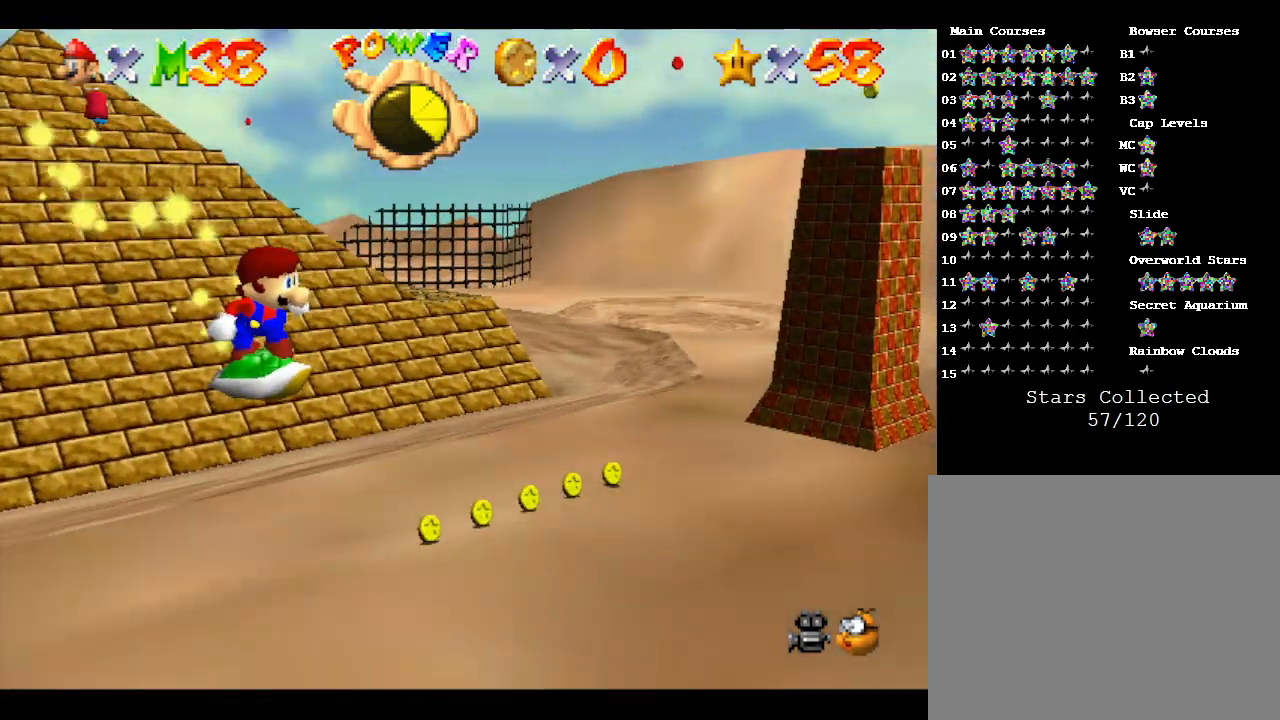
{"buttons": [], "left_stick": "up", "events": []}
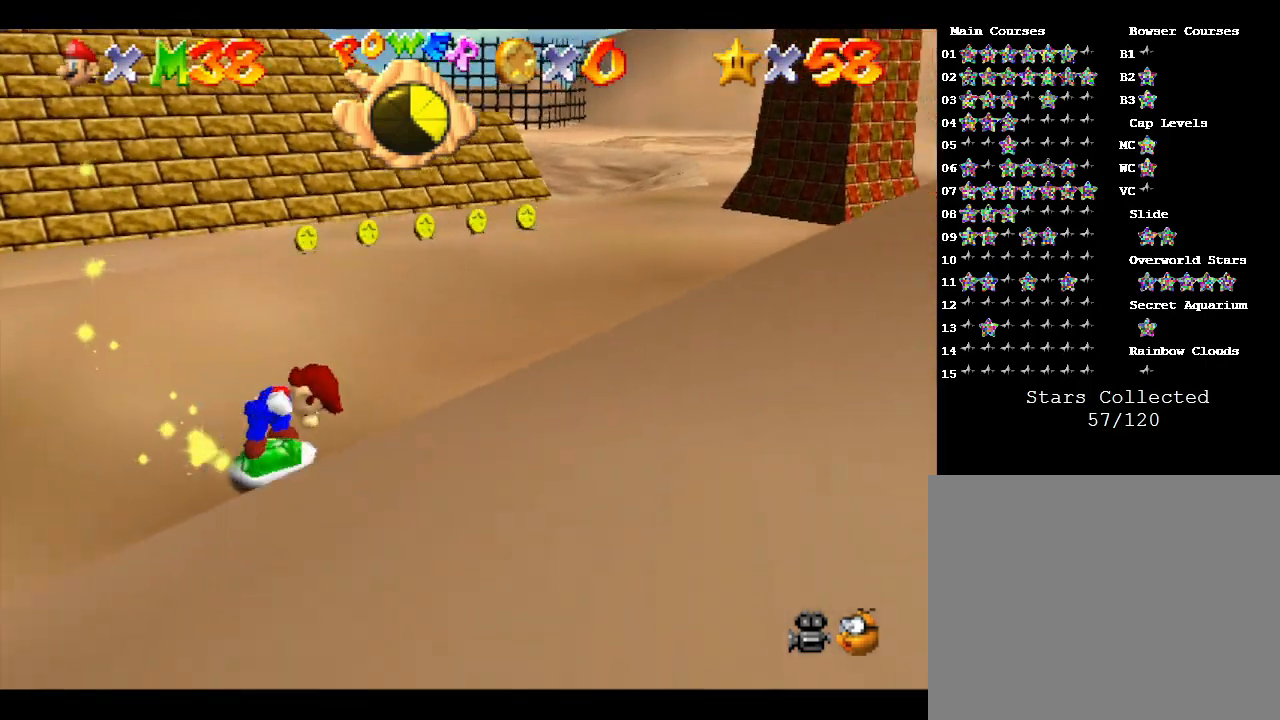
{"buttons": [], "left_stick": "up", "events": []}
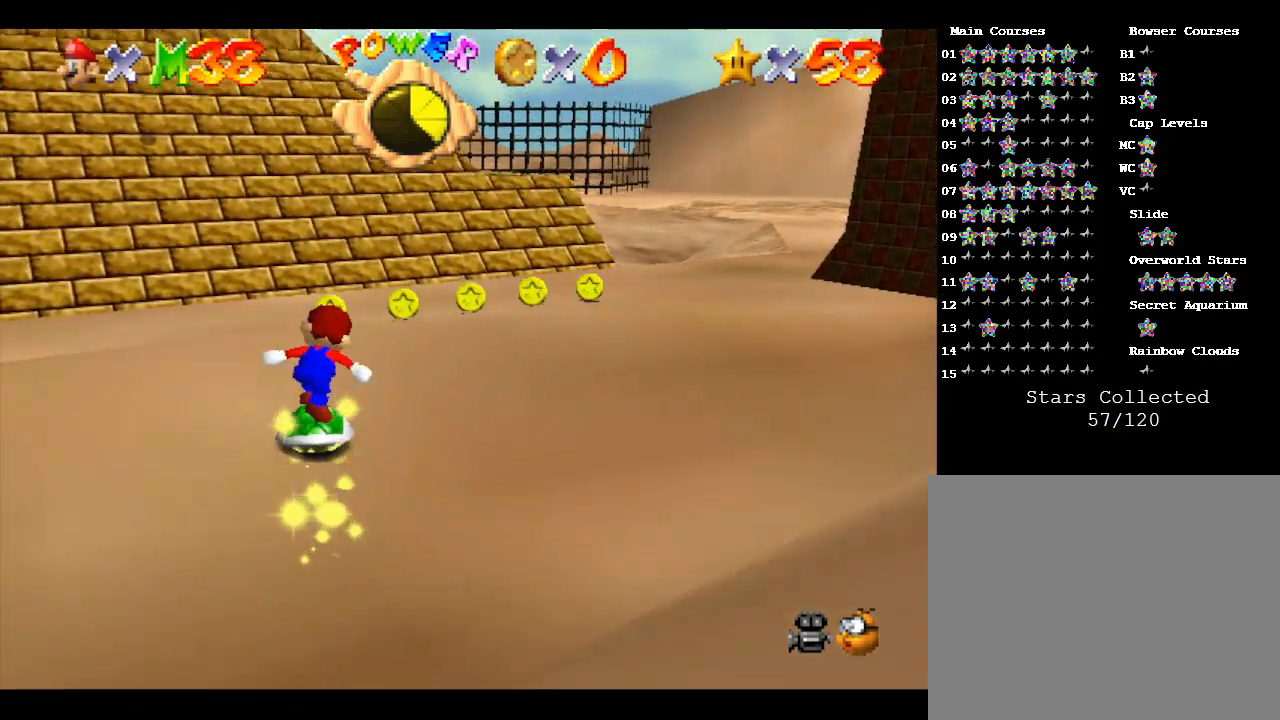
{"buttons": [], "left_stick": "up-right", "events": [[383, "left_stick", "up-right"]]}
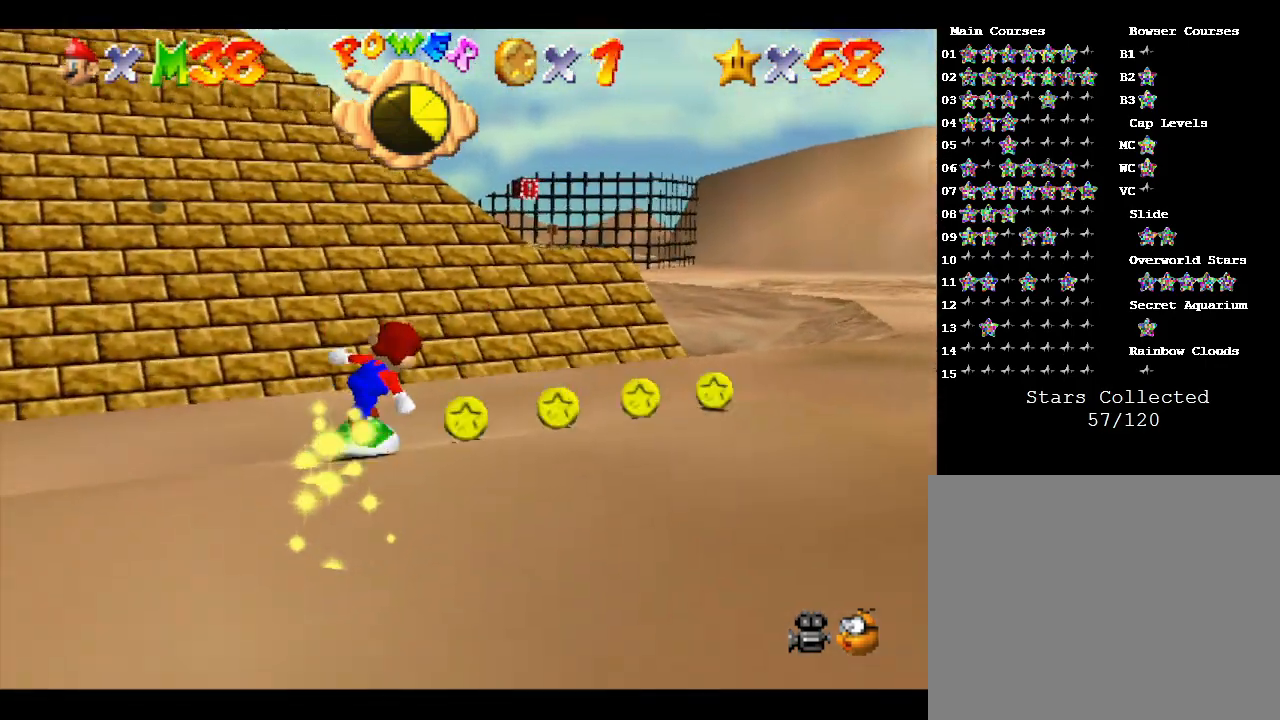
{"buttons": [], "left_stick": "up-right", "events": []}
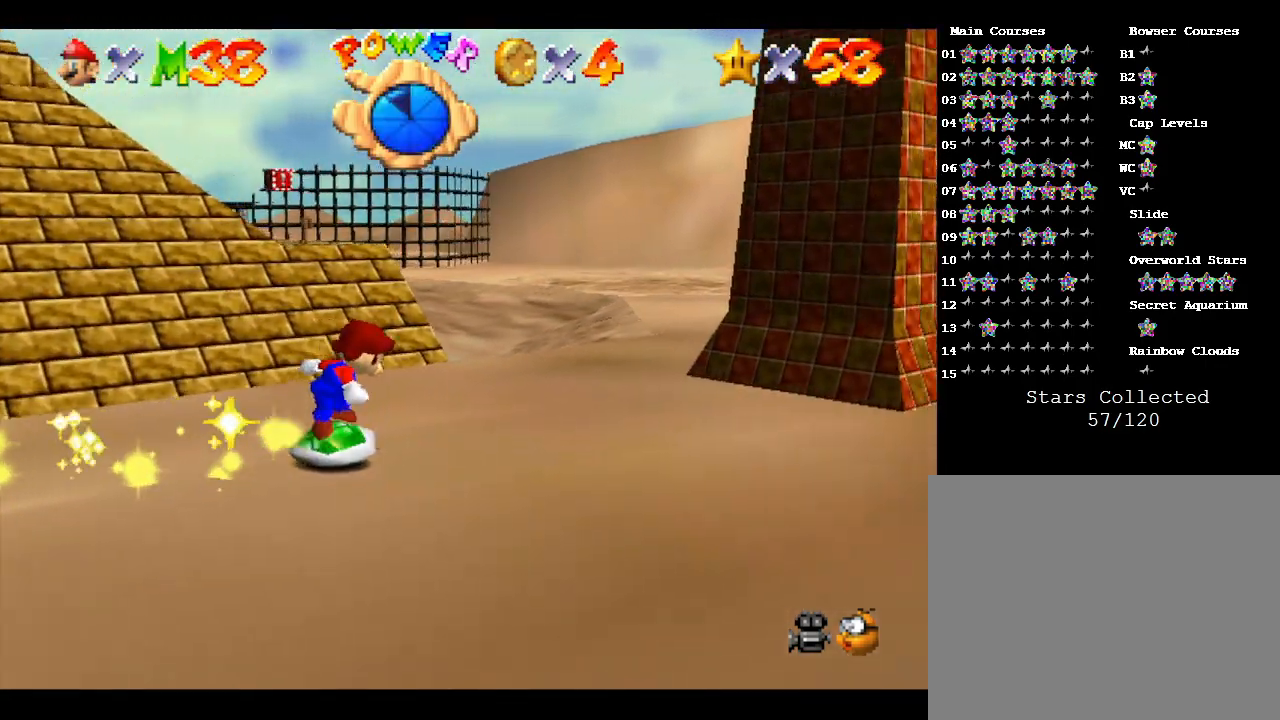
{"buttons": [], "left_stick": "up-right", "events": []}
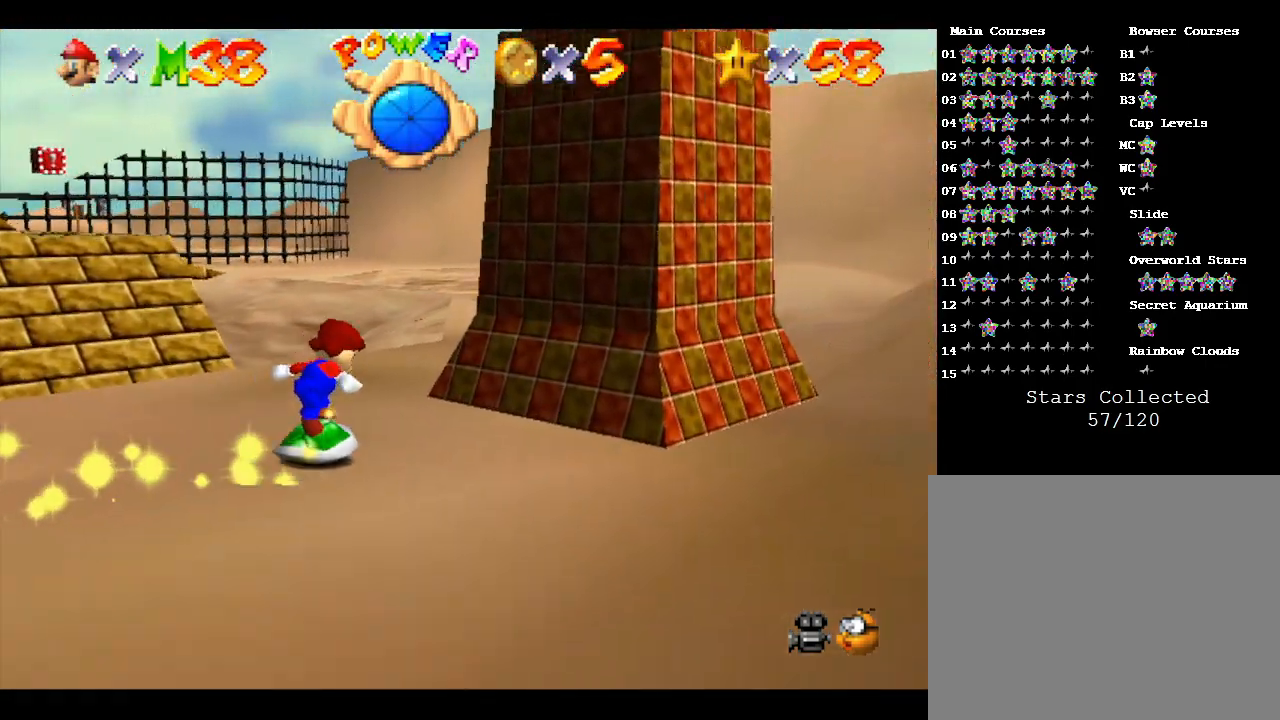
{"buttons": [], "left_stick": "up-right", "events": []}
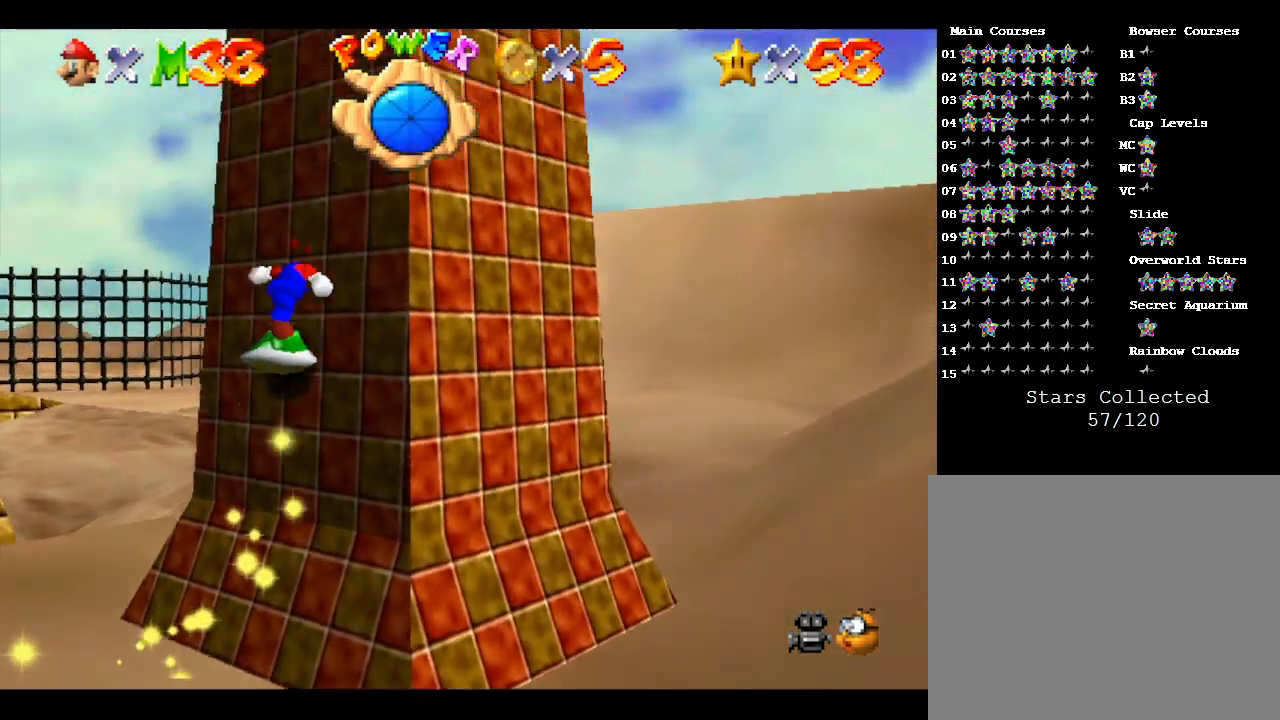
{"buttons": [], "left_stick": "up-right", "events": []}
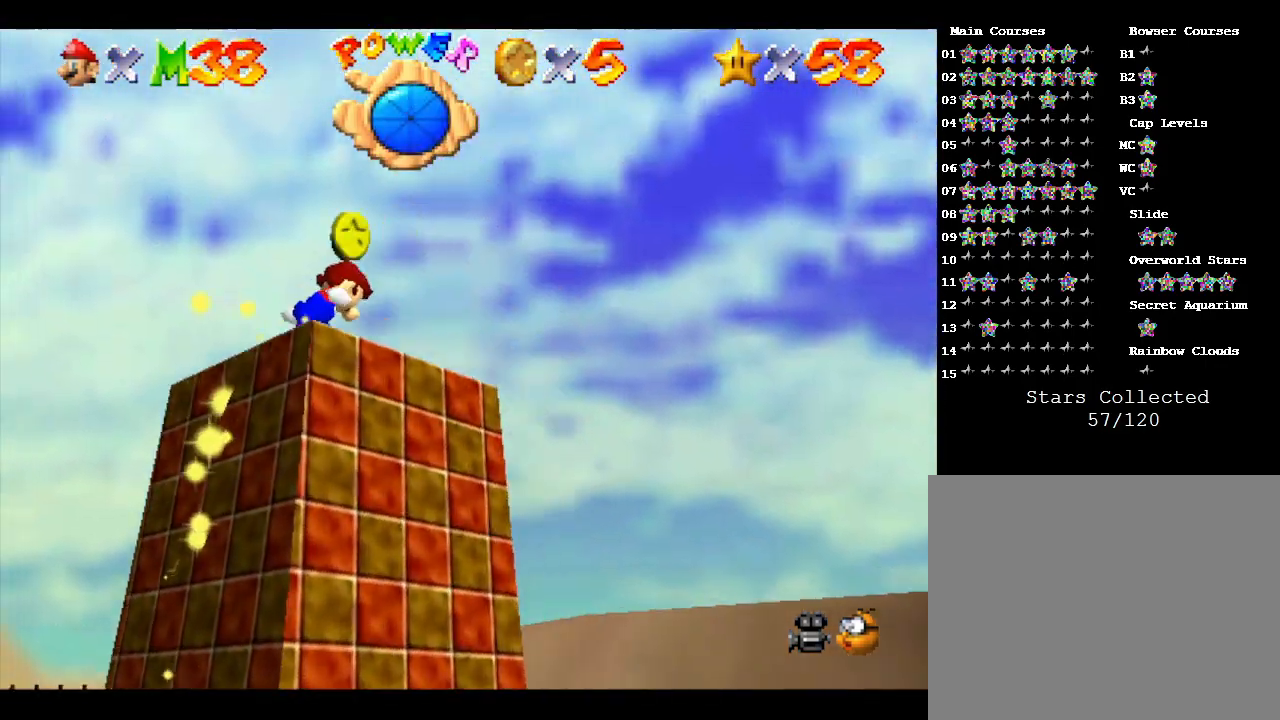
{"buttons": [], "left_stick": "left", "events": [[33, "B", "down"], [33, "left_stick", "center"], [133, "left_stick", "down-left"], [333, "B", "up"], [400, "left_stick", "left"]]}
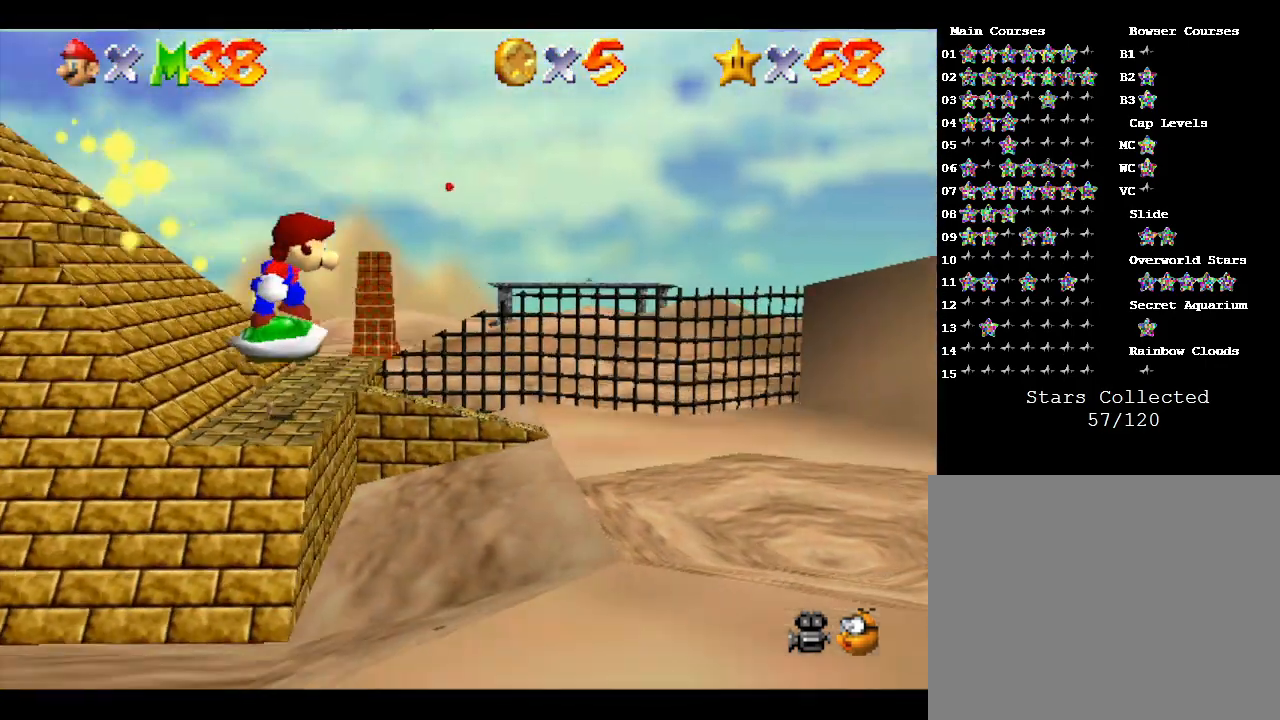
{"buttons": [], "left_stick": "up-left", "events": [[250, "left_stick", "up-left"]]}
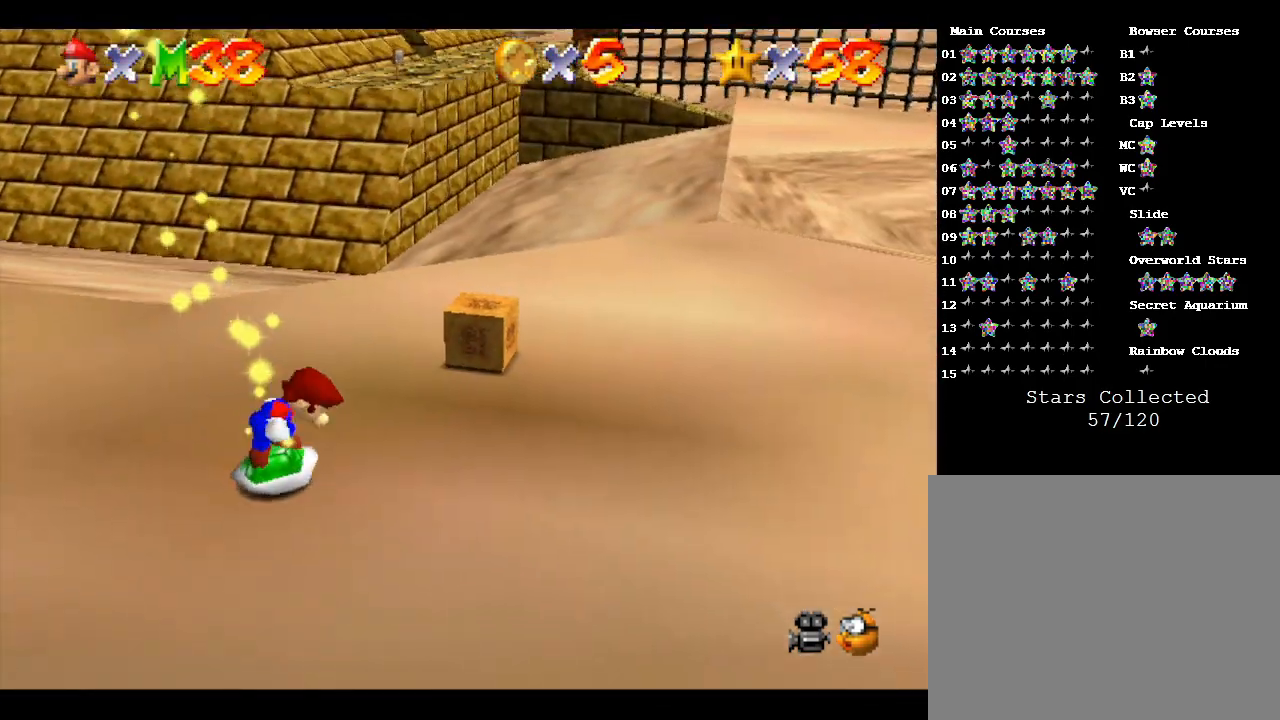
{"buttons": [], "left_stick": "up", "events": [[417, "left_stick", "up"]]}
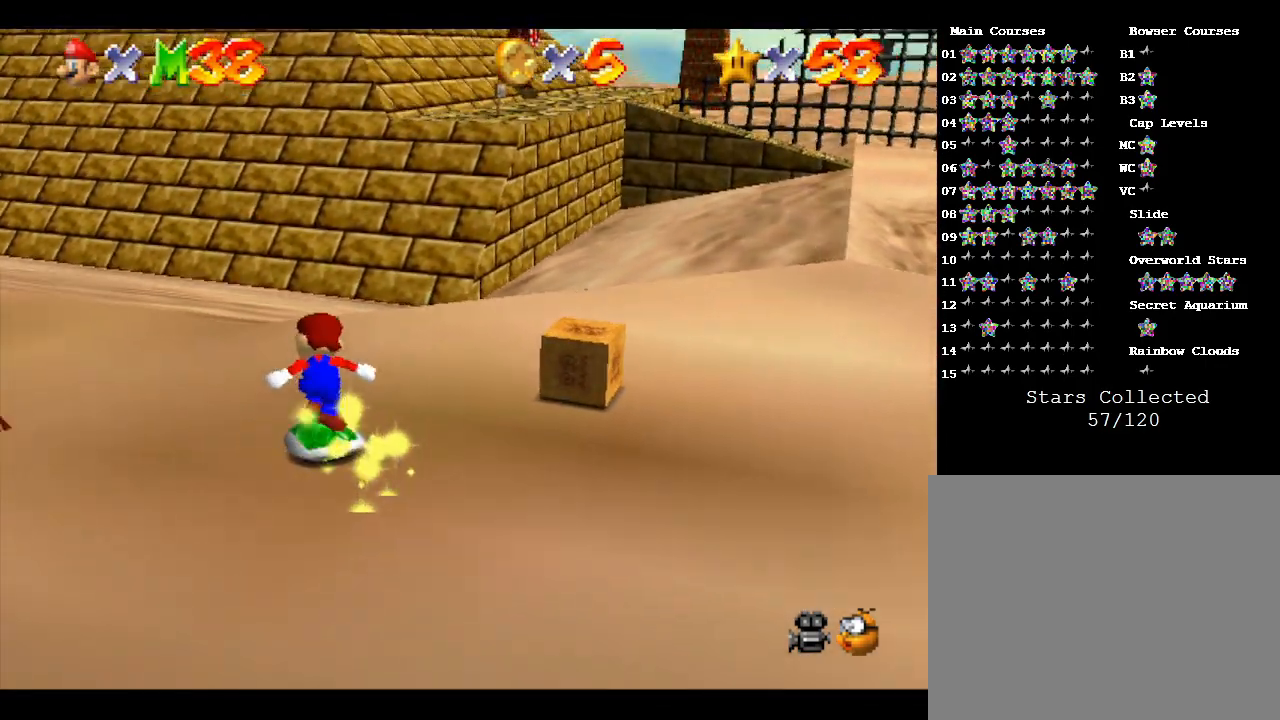
{"buttons": [], "left_stick": "up", "events": []}
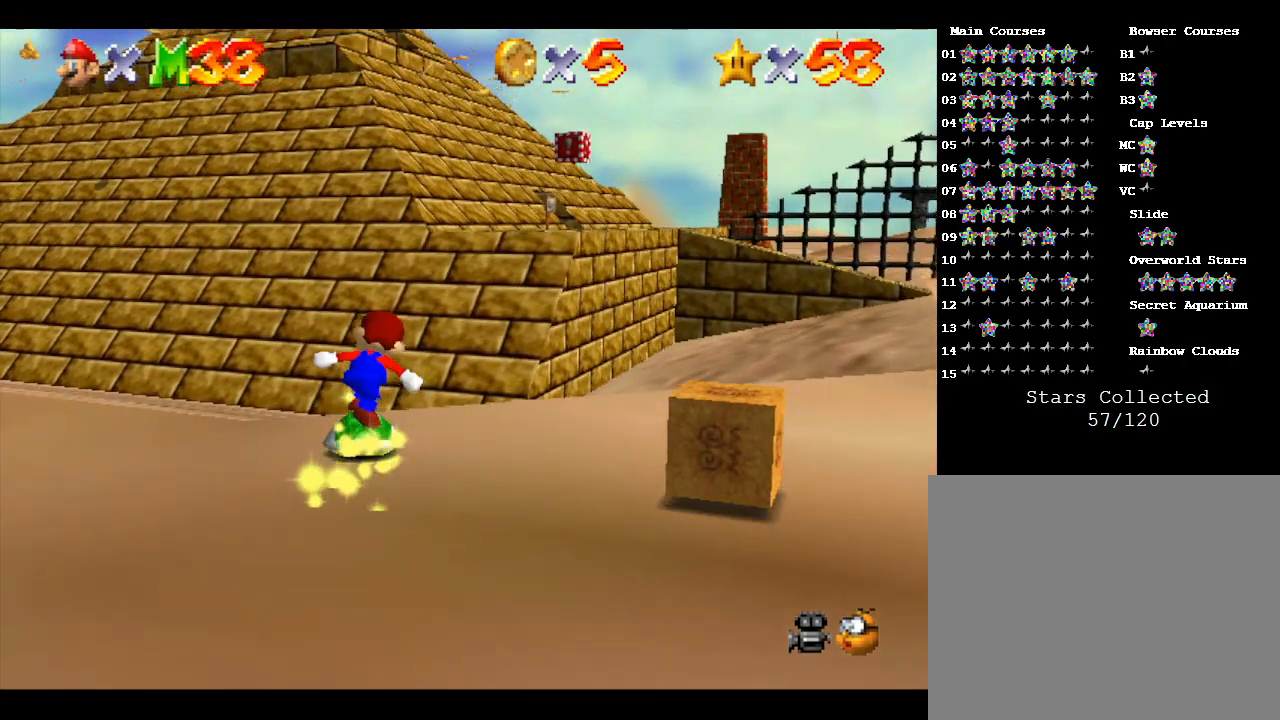
{"buttons": ["B"], "left_stick": "up", "events": [[67, "B", "down"]]}
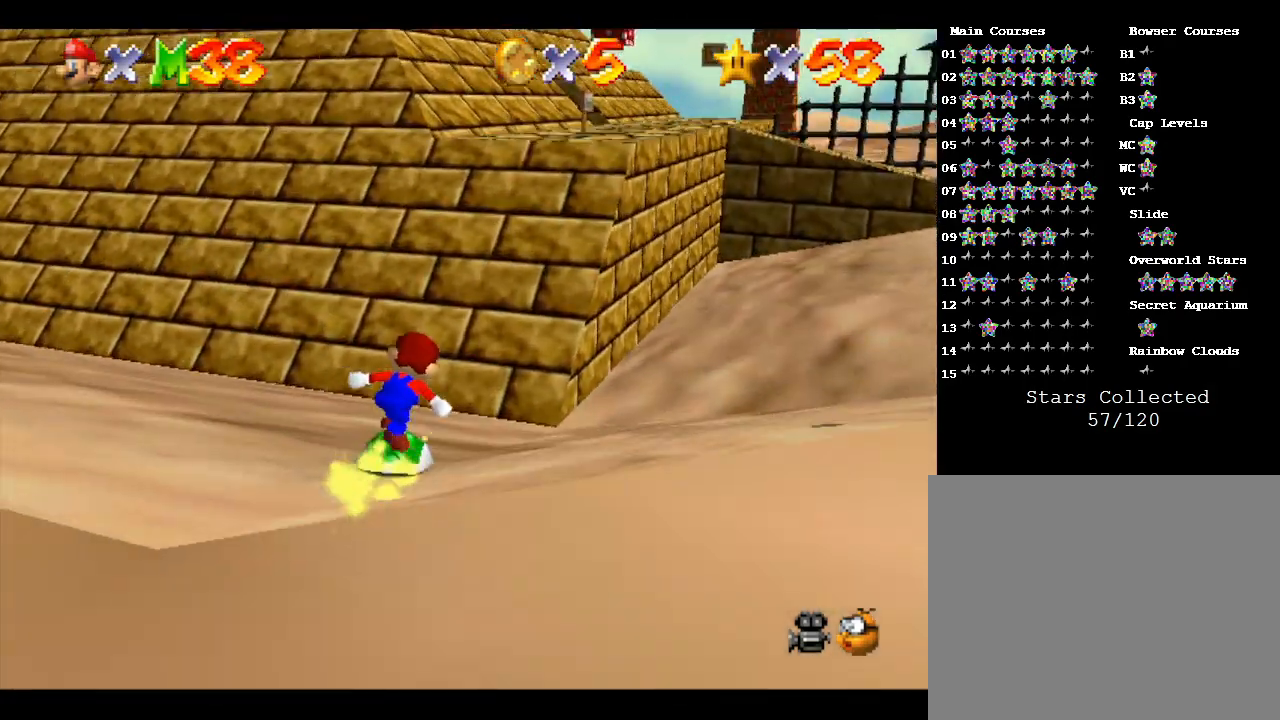
{"buttons": ["B"], "left_stick": "up", "events": [[33, "B", "up"], [383, "B", "down"]]}
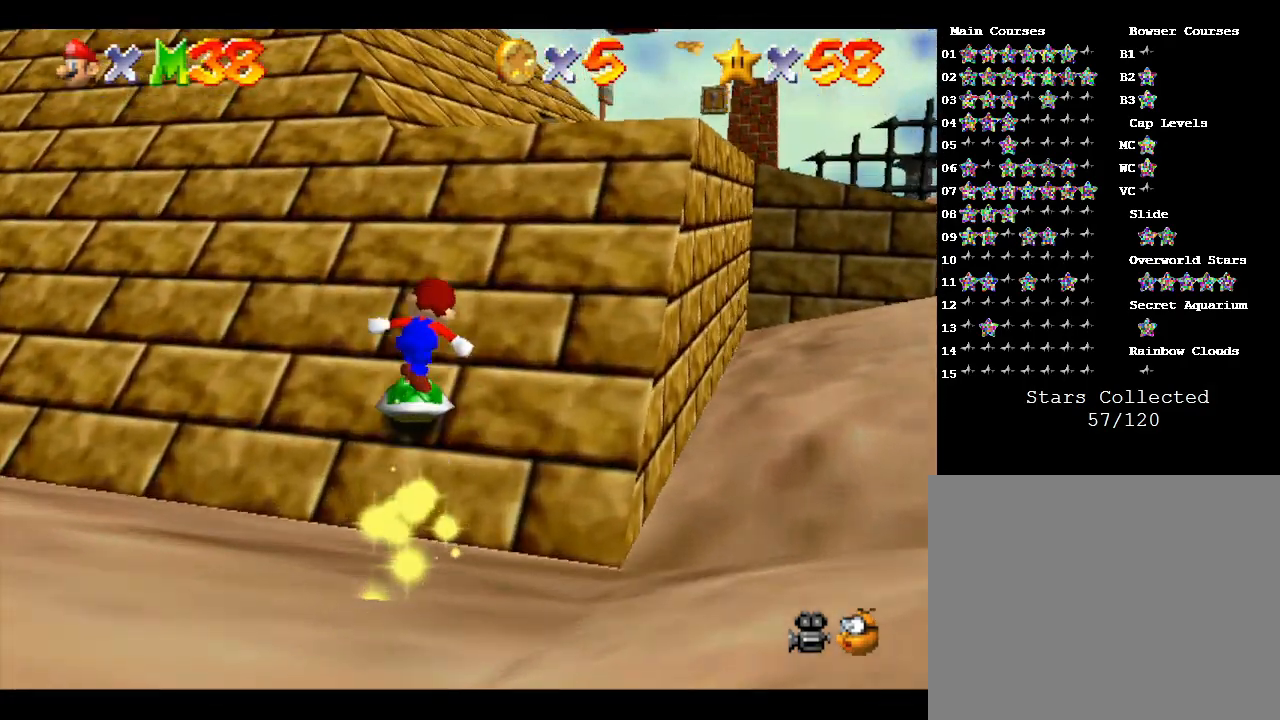
{"buttons": [], "left_stick": "up", "events": [[300, "B", "up"]]}
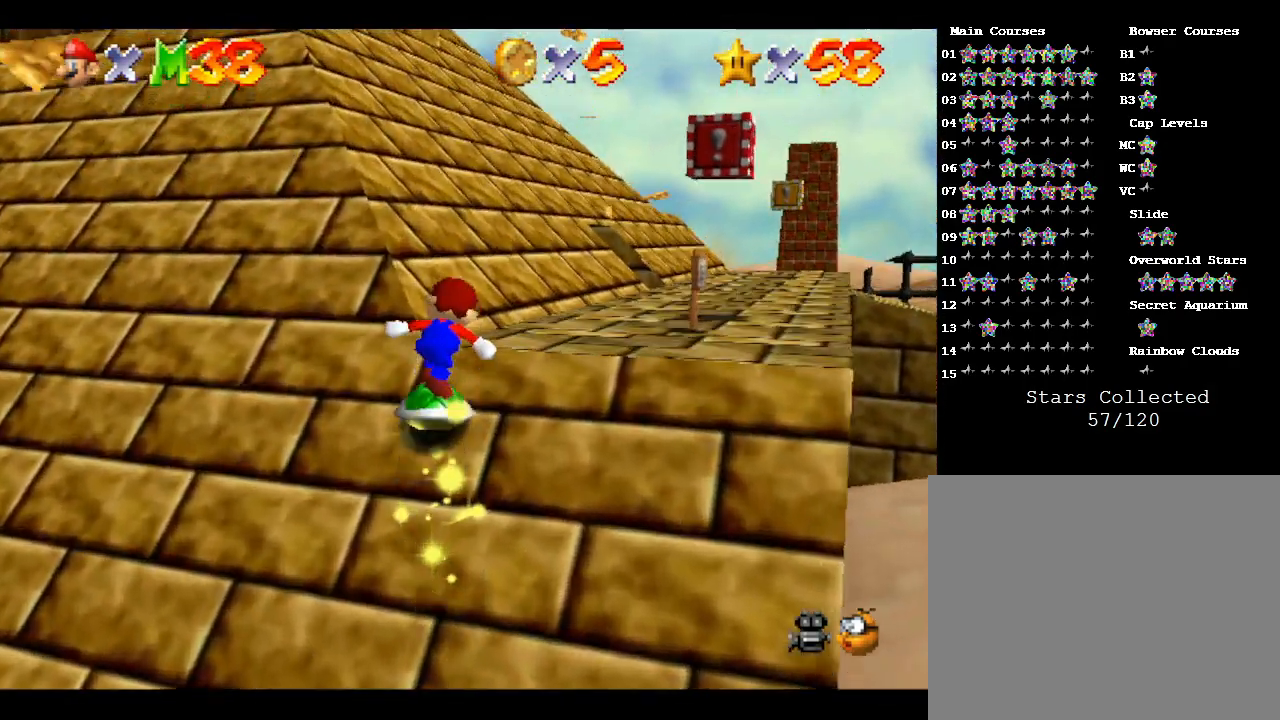
{"buttons": [], "left_stick": "up", "events": [[67, "A", "down"], [333, "A", "up"]]}
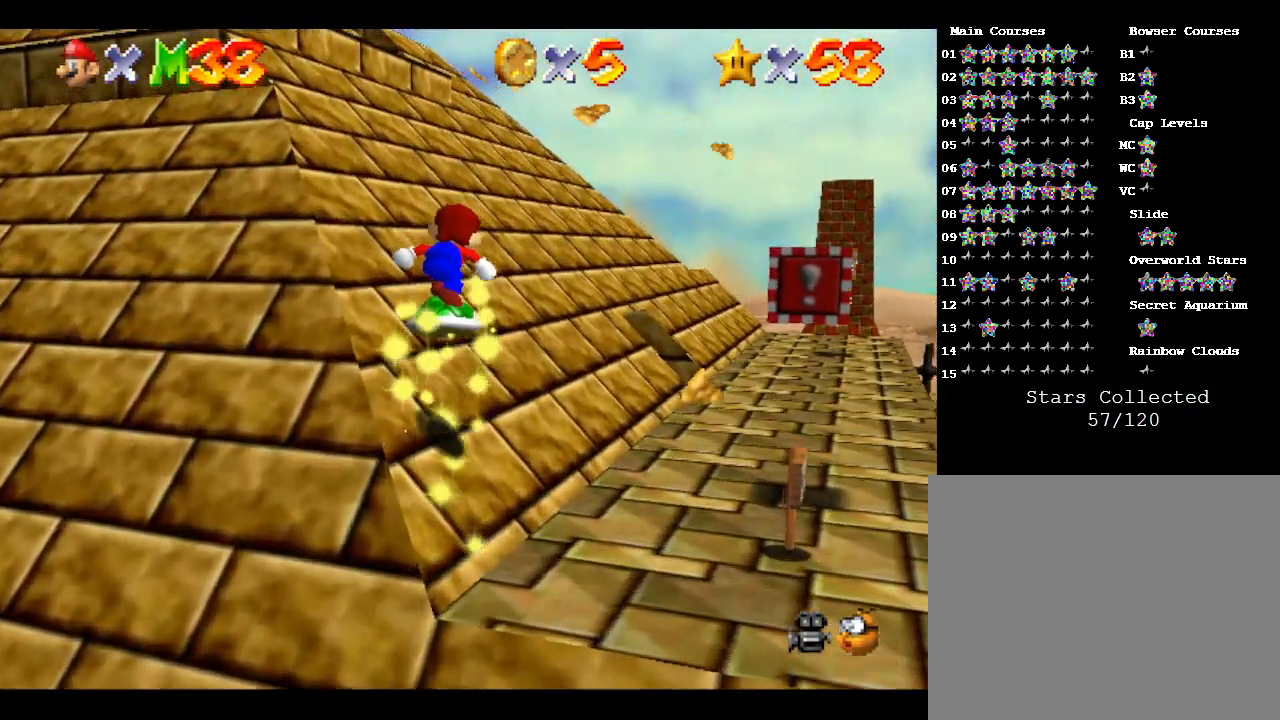
{"buttons": [], "left_stick": "up", "events": [[267, "A", "down"], [450, "A", "up"]]}
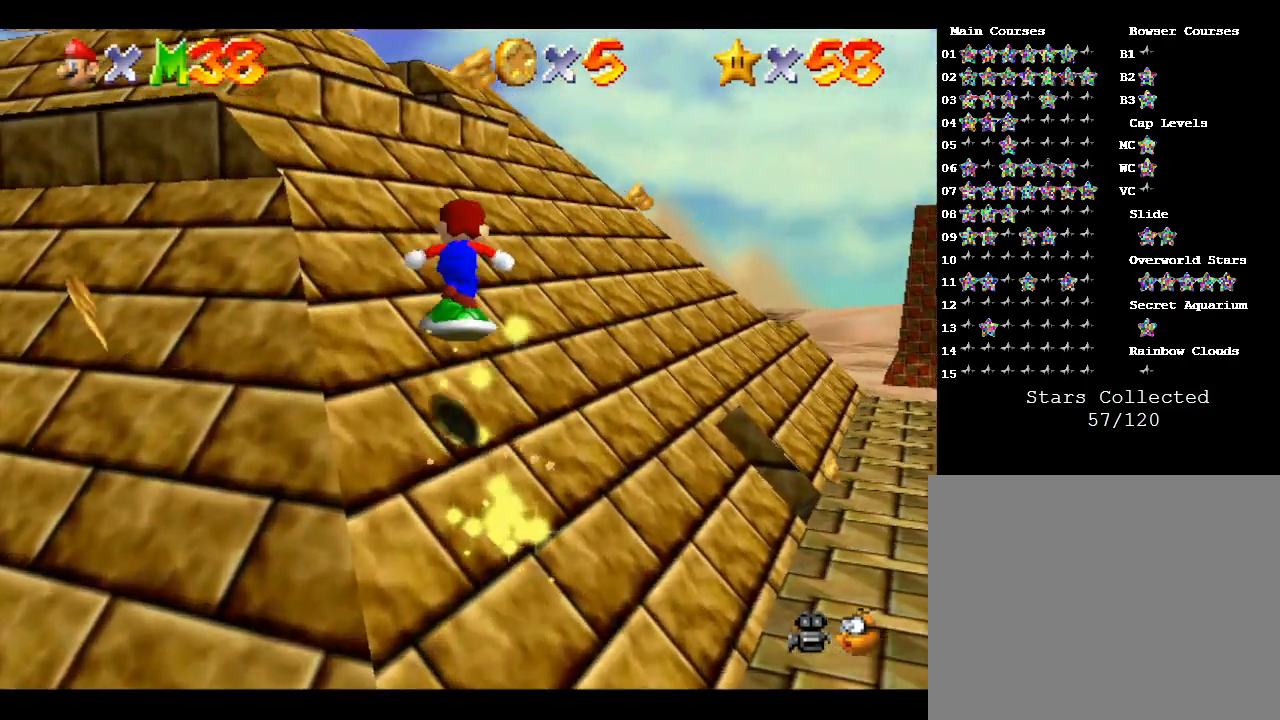
{"buttons": ["A"], "left_stick": "up", "events": [[383, "A", "down"]]}
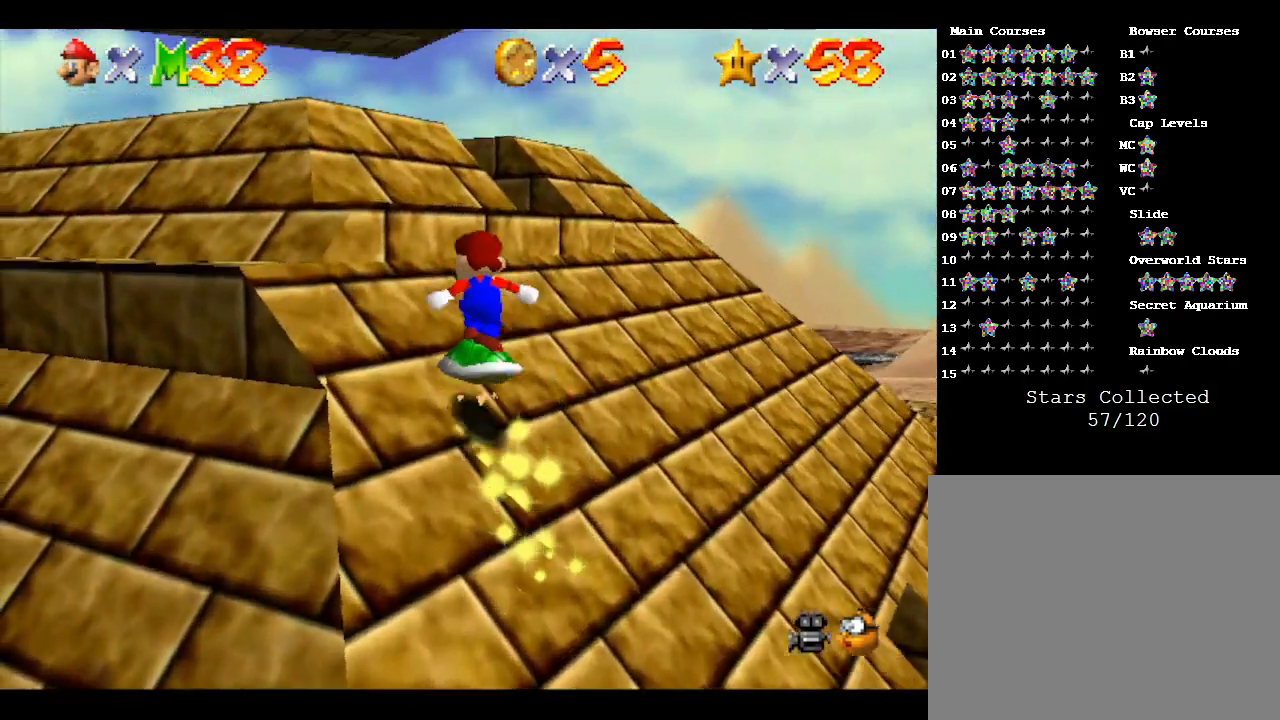
{"buttons": [], "left_stick": "up-left", "events": [[133, "left_stick", "up-left"], [433, "A", "up"]]}
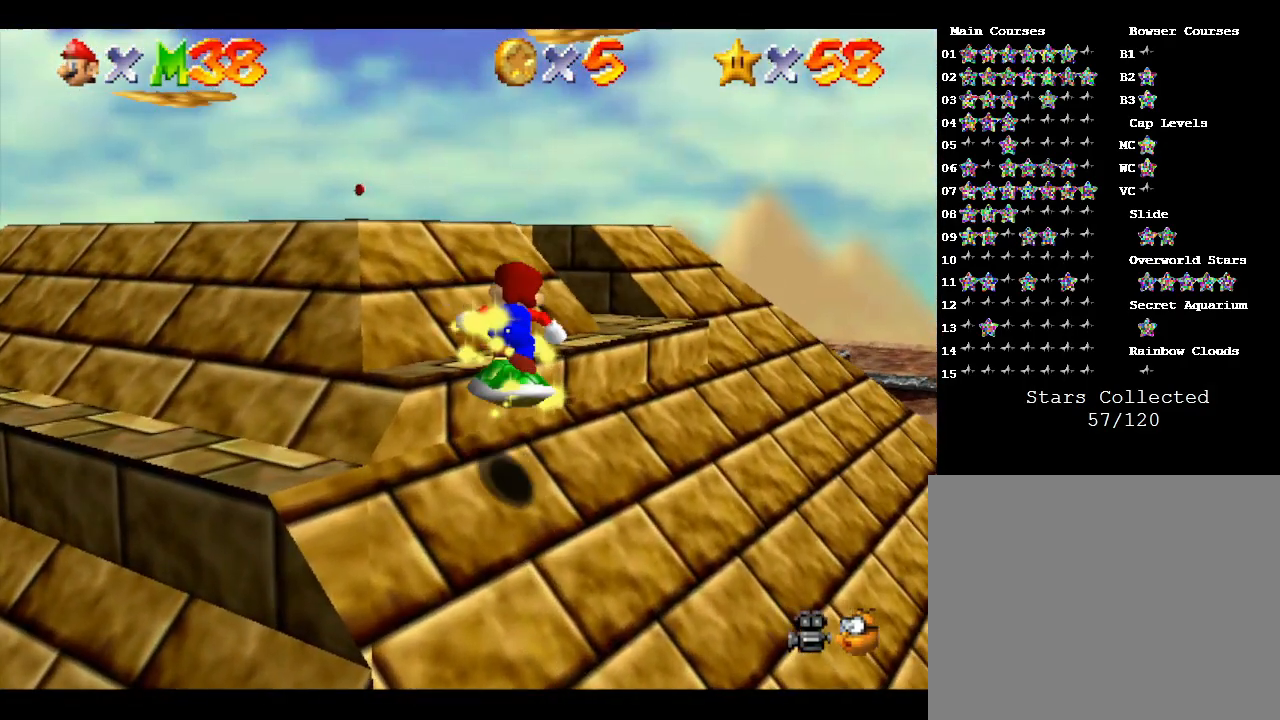
{"buttons": ["A"], "left_stick": "up-left", "events": [[183, "A", "down"]]}